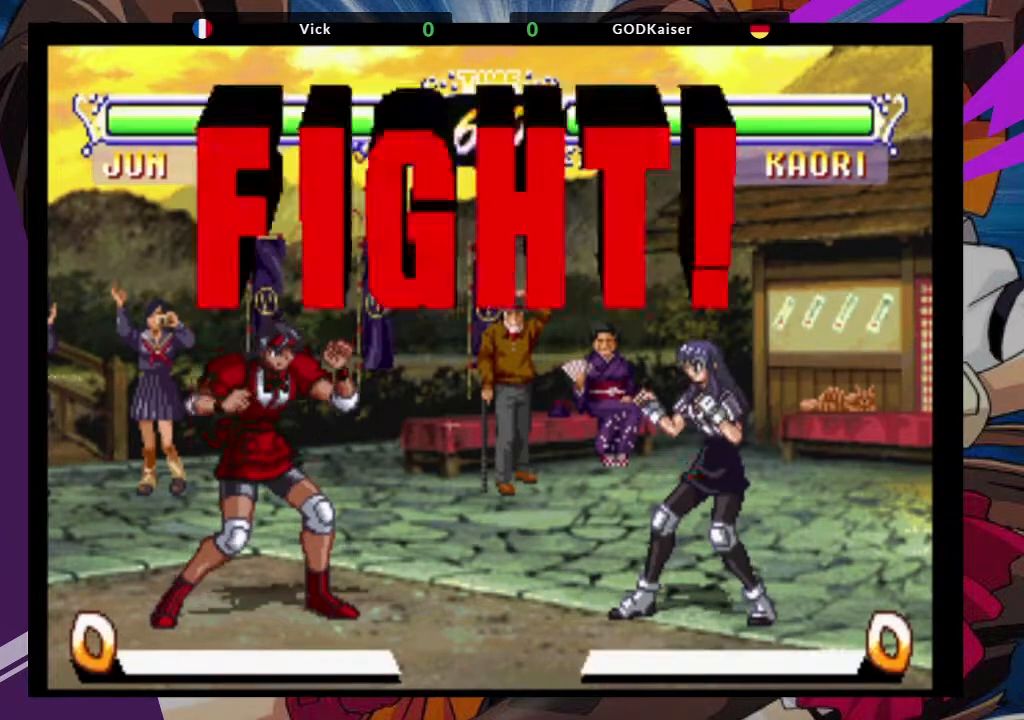
Gameplay with a controller (arcade stick); each line is a JSON object with the inputs held at the frame after it (dt_ms = milliseconds from this image to that frame). "events" lists button and stick changes between this image and that frame as [ms after this image, input, new state], when the widget could be followed in between. Not read: L3 R3.
{"dt_ms": 500, "buttons": [], "left_stick": "up-right", "events": [[467, "left_stick", "up-right"]]}
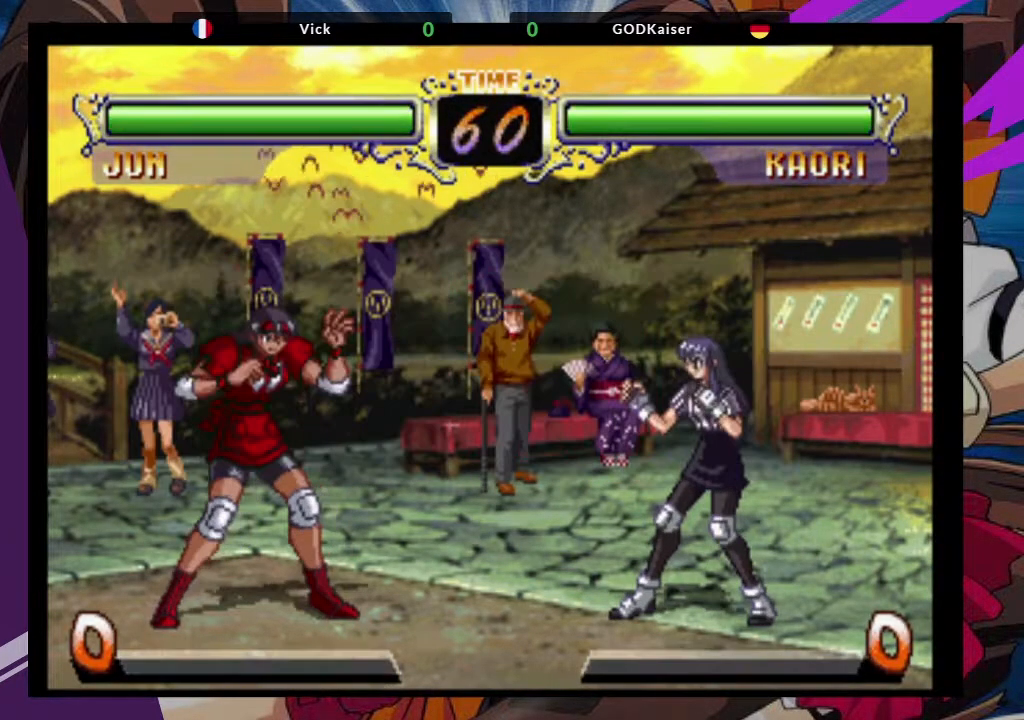
{"dt_ms": 500, "buttons": ["CIRCLE"], "left_stick": "center", "events": [[50, "CROSS", "down"], [183, "CROSS", "up"], [217, "left_stick", "center"], [467, "CIRCLE", "down"]]}
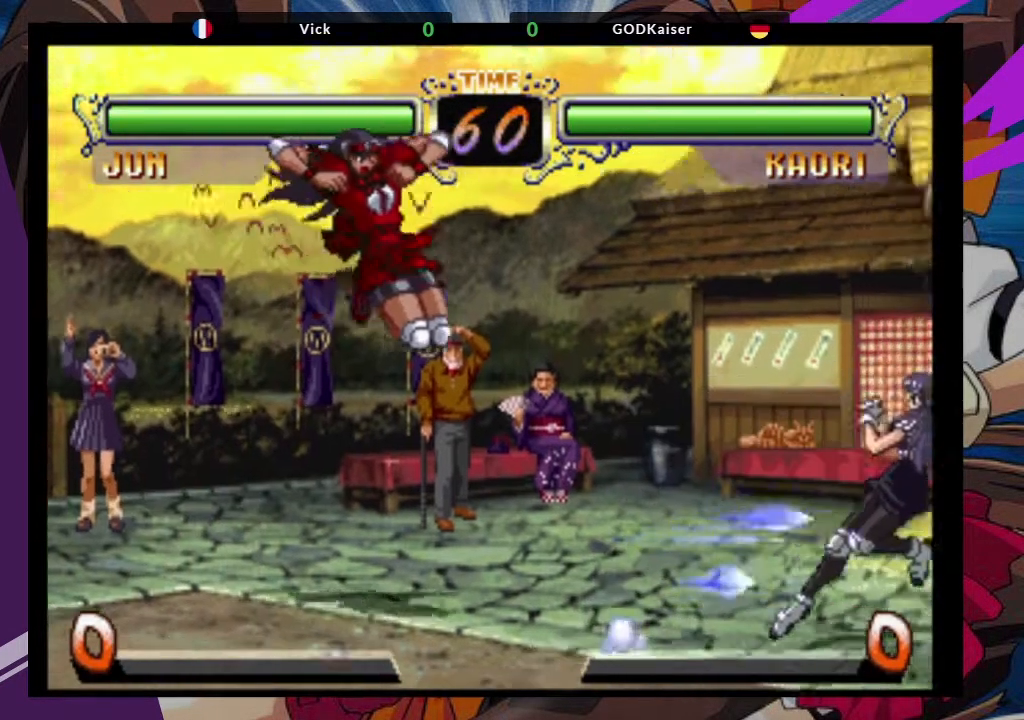
{"dt_ms": 500, "buttons": ["CROSS"], "left_stick": "center"}
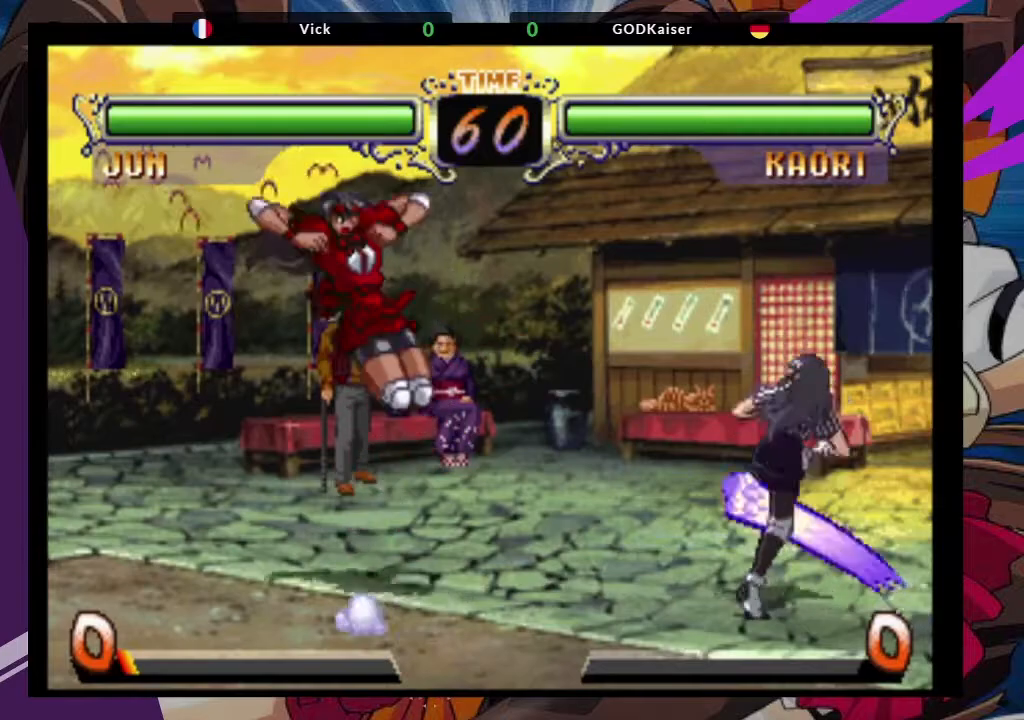
{"dt_ms": 500, "buttons": [], "left_stick": "center", "events": [[17, "CROSS", "up"], [167, "CIRCLE", "down"], [300, "CIRCLE", "up"]]}
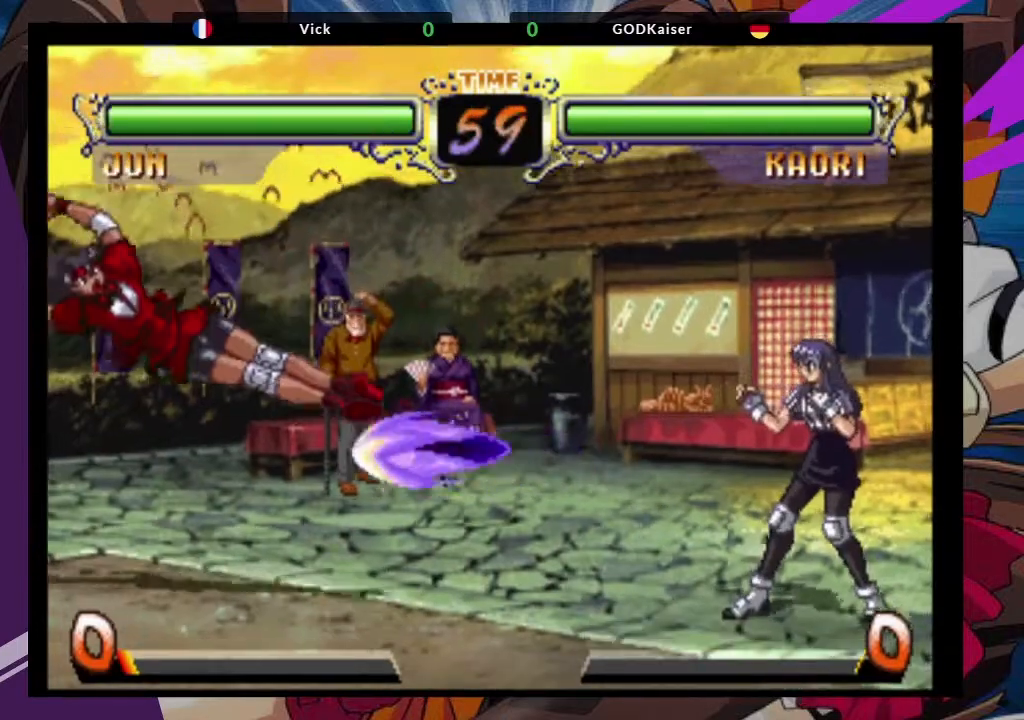
{"dt_ms": 500, "buttons": [], "left_stick": "left", "events": [[33, "left_stick", "down-left"], [150, "left_stick", "left"]]}
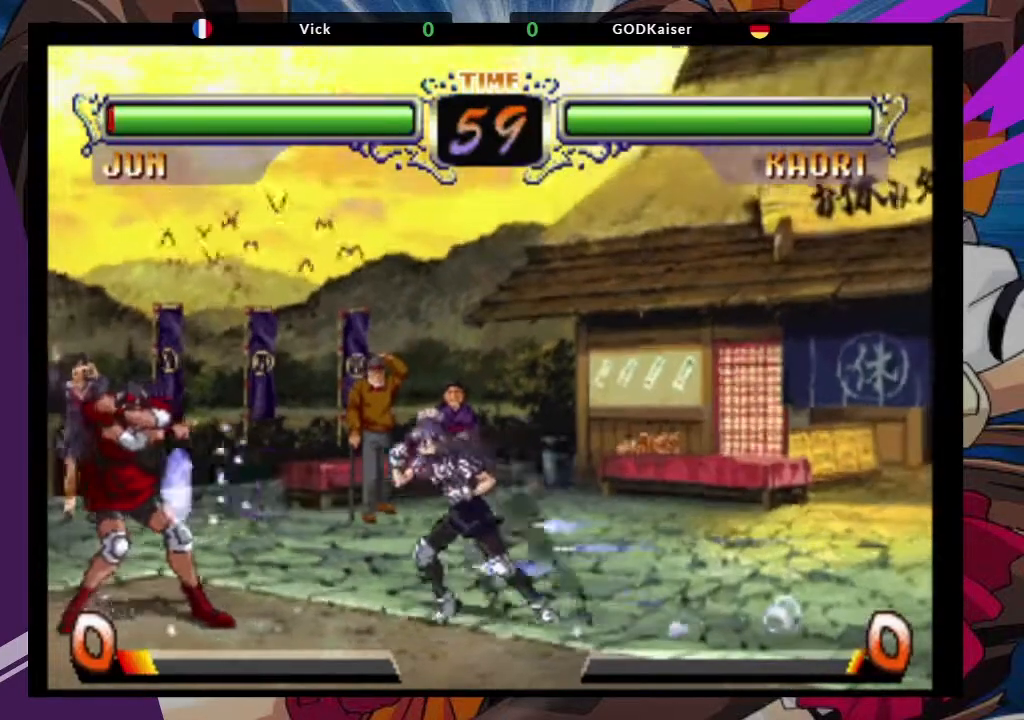
{"dt_ms": 1000, "buttons": [], "left_stick": "center"}
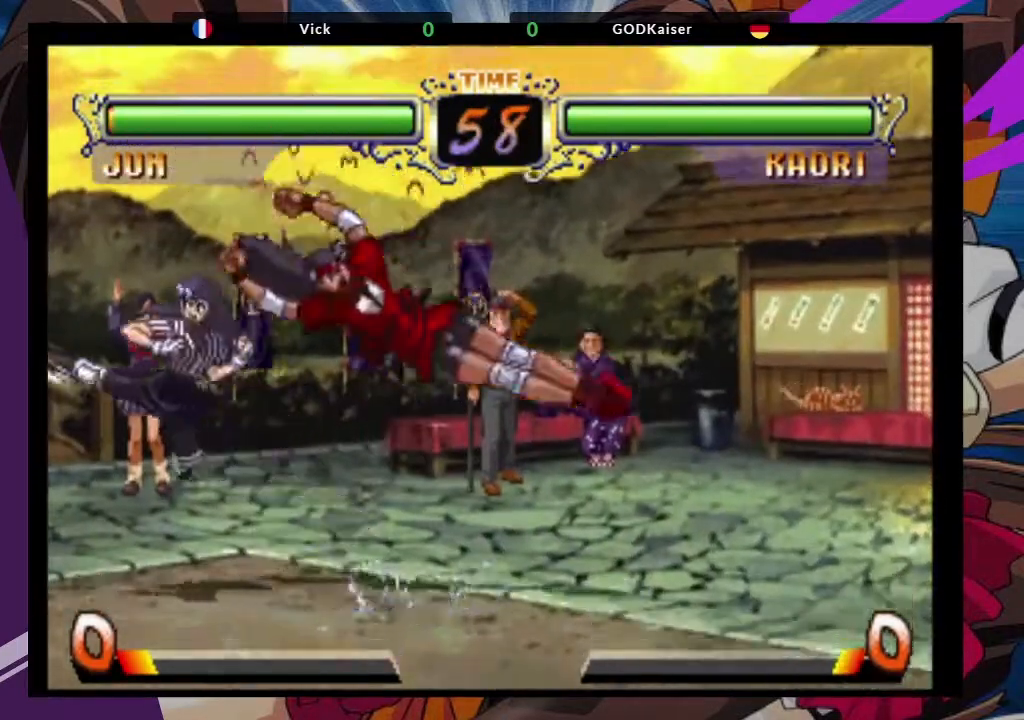
{"dt_ms": 500, "buttons": [], "left_stick": "down-right", "events": [[83, "left_stick", "down-right"]]}
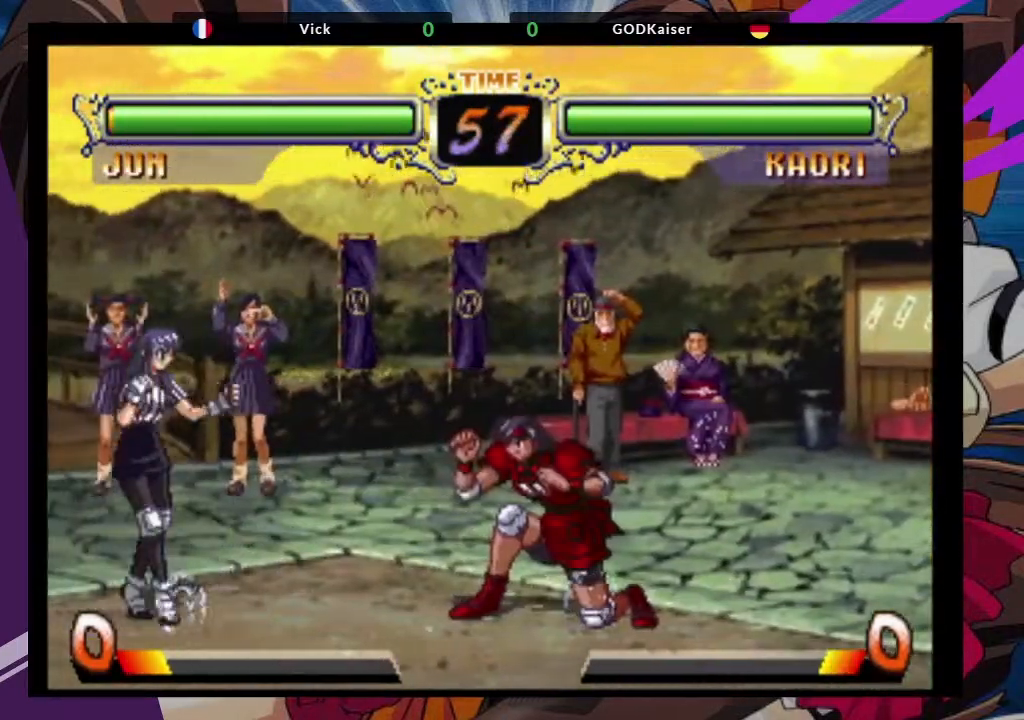
{"dt_ms": 500, "buttons": ["CIRCLE"], "left_stick": "center"}
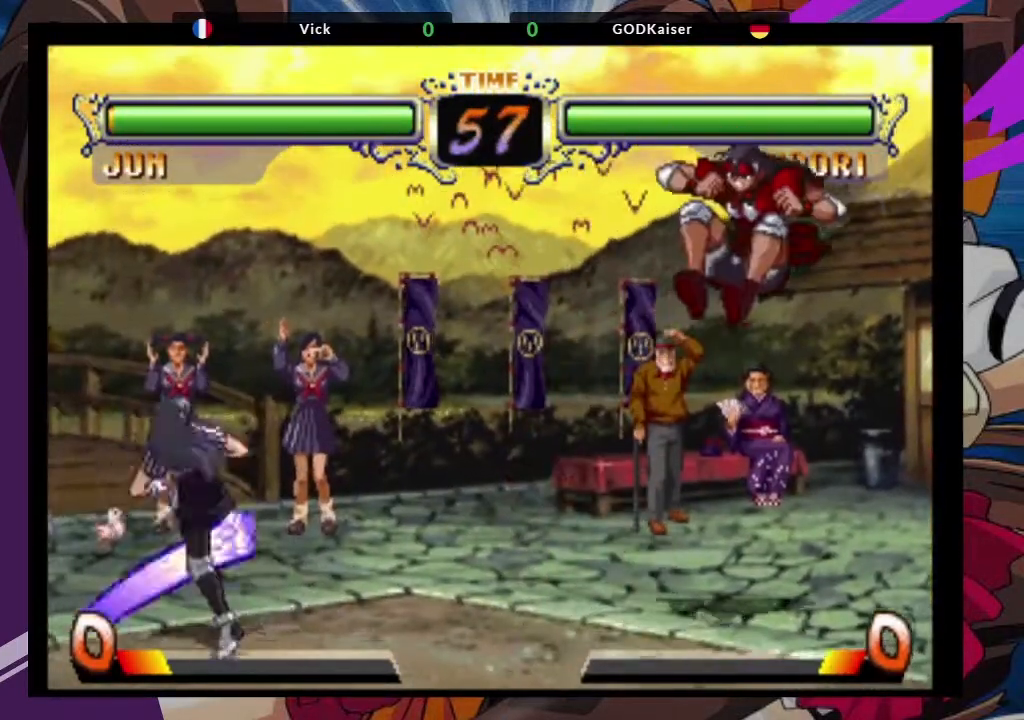
{"dt_ms": 1000, "buttons": ["CIRCLE"], "left_stick": "center"}
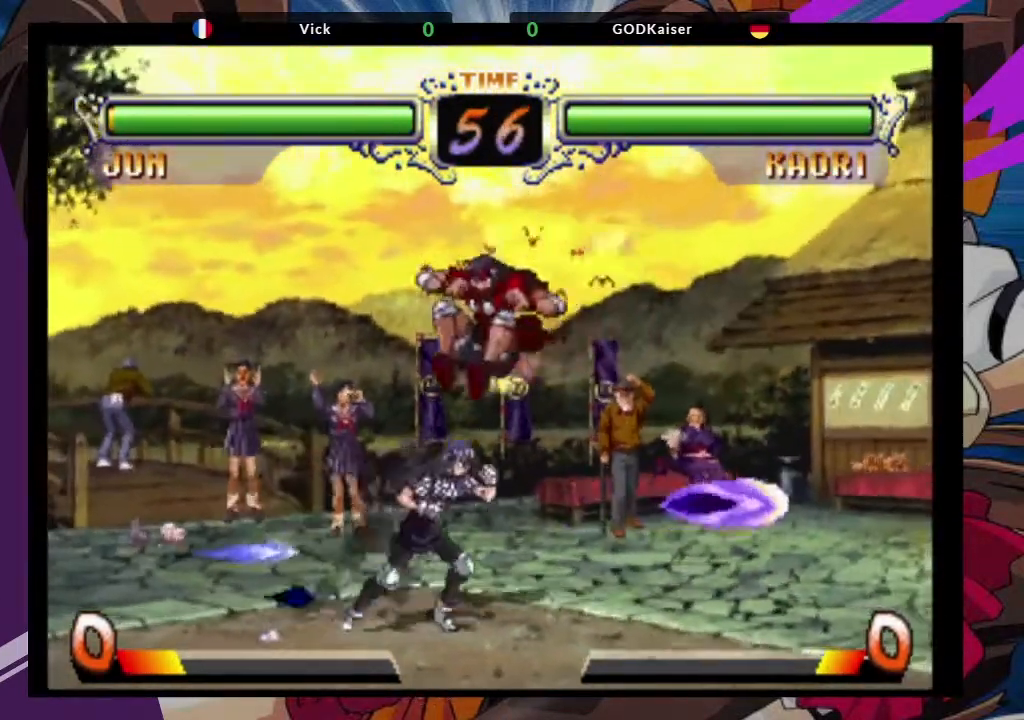
{"dt_ms": 500, "buttons": ["SQUARE"], "left_stick": "down-left", "events": [[50, "CIRCLE", "up"], [167, "left_stick", "down-right"], [267, "left_stick", "down"], [367, "left_stick", "down-left"], [383, "SQUARE", "down"]]}
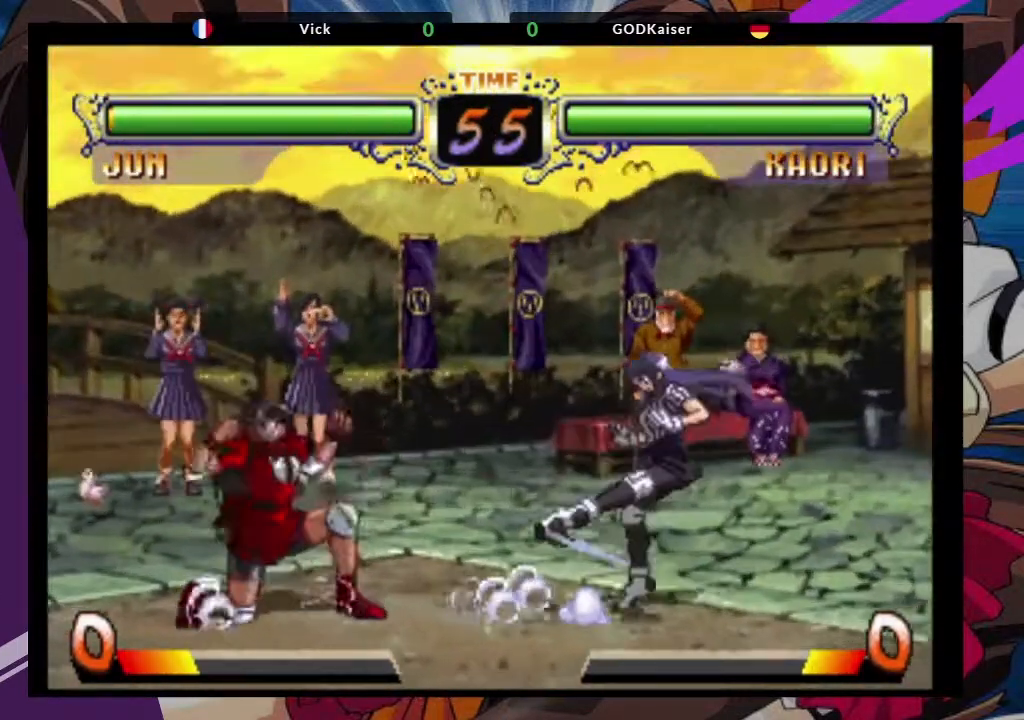
{"dt_ms": 500, "buttons": ["CROSS"], "left_stick": "up-right", "events": [[17, "SQUARE", "up"], [350, "left_stick", "up-right"], [467, "CROSS", "down"]]}
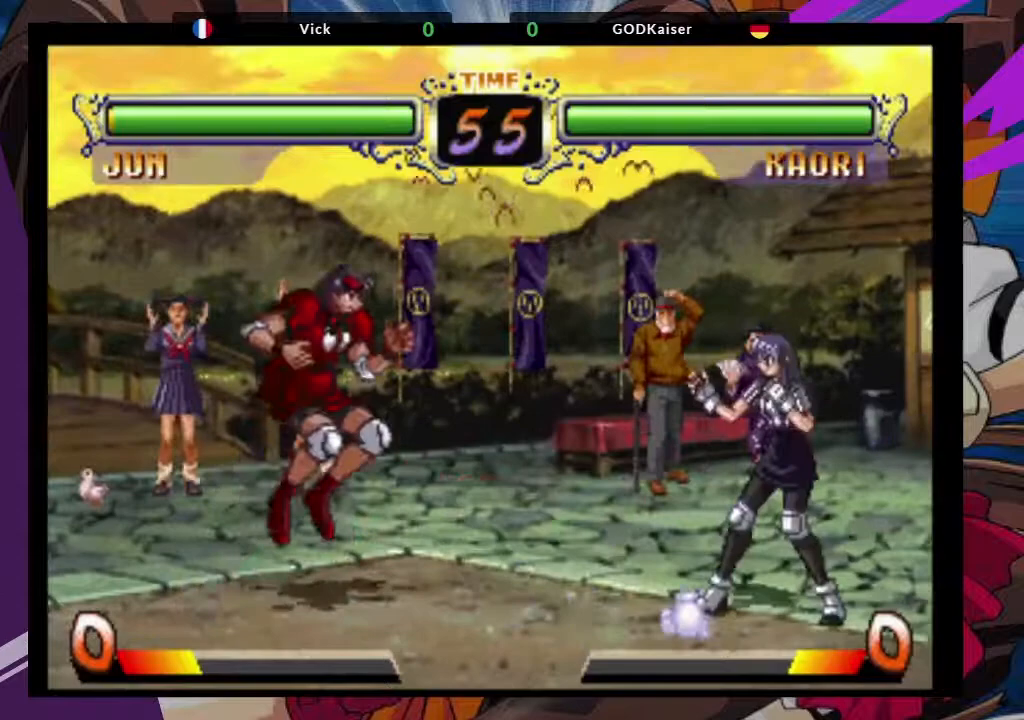
{"dt_ms": 500, "buttons": [], "left_stick": "center", "events": [[67, "CROSS", "up"], [67, "left_stick", "center"], [350, "CIRCLE", "down"], [417, "CIRCLE", "up"]]}
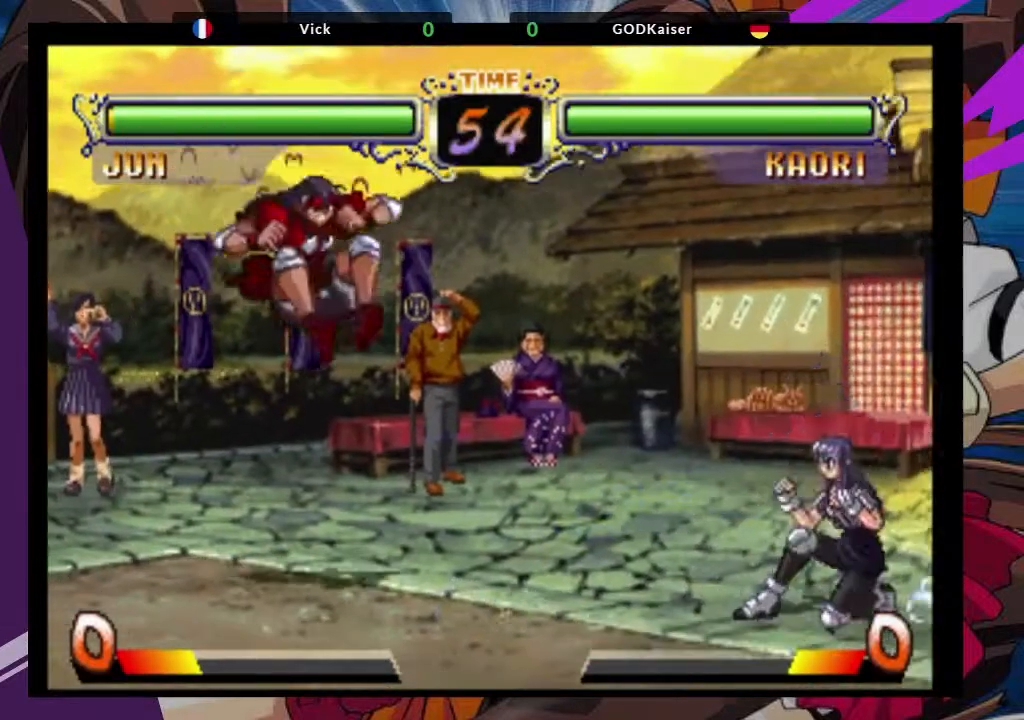
{"dt_ms": 500, "buttons": [], "left_stick": "center", "events": [[67, "left_stick", "up-right"], [267, "CROSS", "down"], [367, "CROSS", "up"], [367, "left_stick", "center"]]}
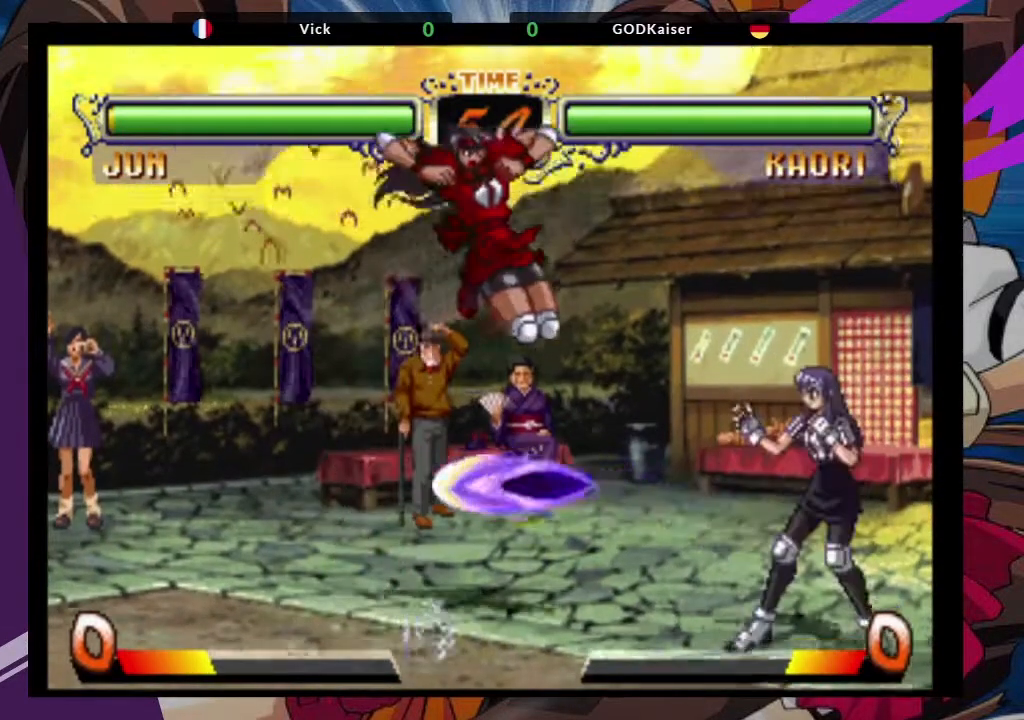
{"dt_ms": 500, "buttons": [], "left_stick": "down-left", "events": [[167, "CIRCLE", "down"], [267, "CIRCLE", "up"], [333, "left_stick", "down-left"]]}
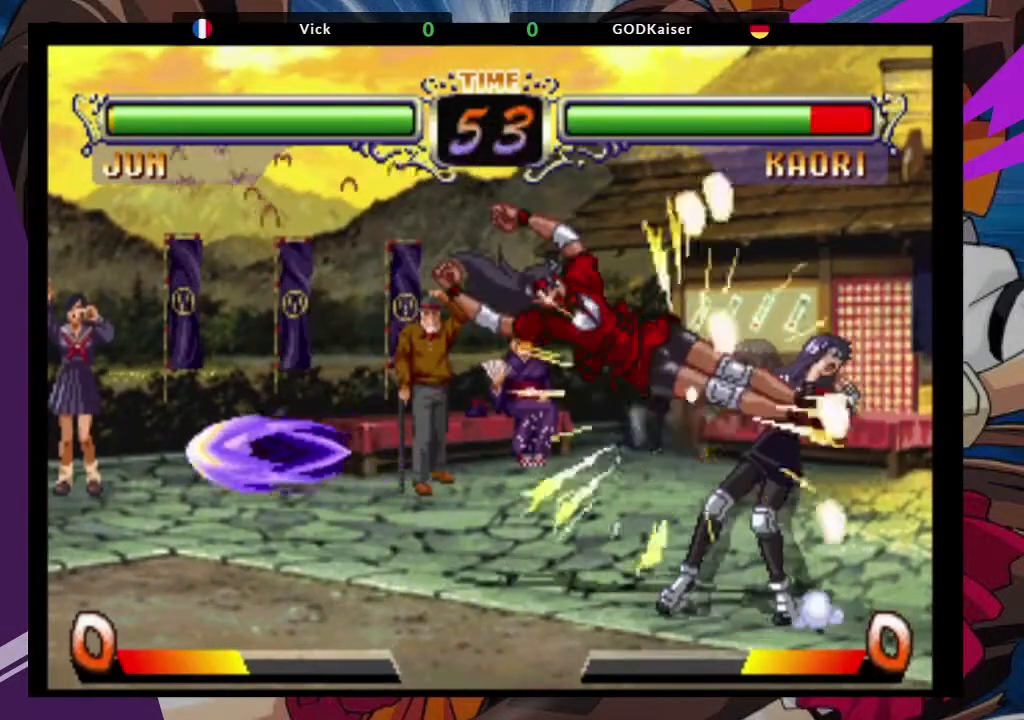
{"dt_ms": 500, "buttons": [], "left_stick": "down-left", "events": [[100, "CROSS", "down"], [233, "CROSS", "up"]]}
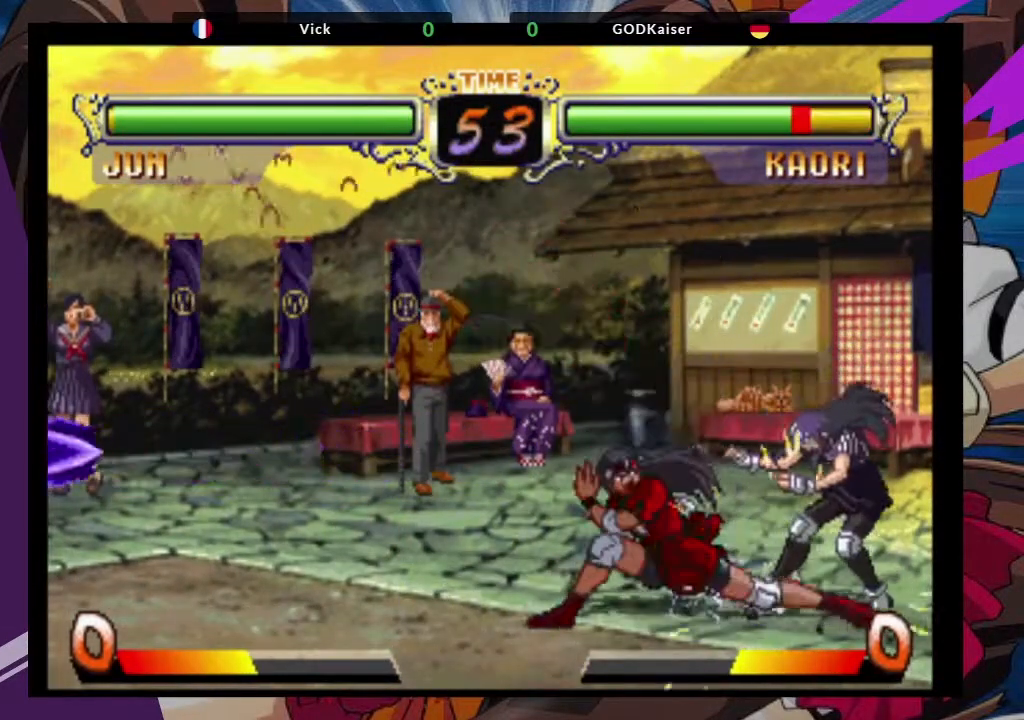
{"dt_ms": 500, "buttons": ["CIRCLE"], "left_stick": "down-left", "events": [[17, "CIRCLE", "down"], [100, "CIRCLE", "up"], [217, "CIRCLE", "down"], [300, "CIRCLE", "up"], [367, "CIRCLE", "down"]]}
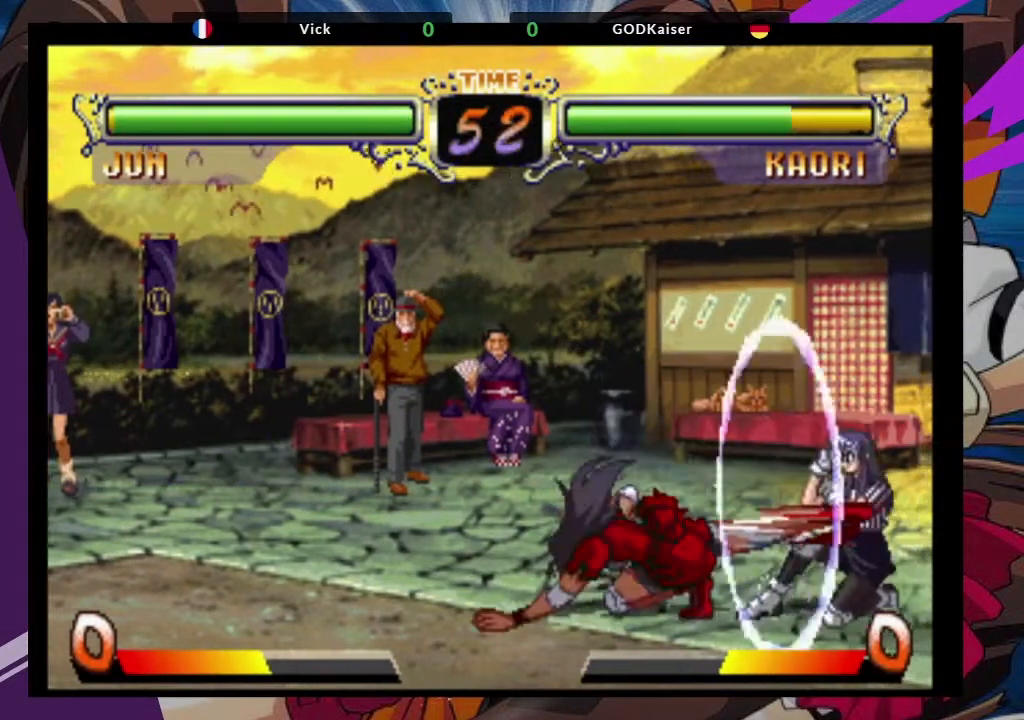
{"dt_ms": 500, "buttons": ["CROSS"], "left_stick": "right"}
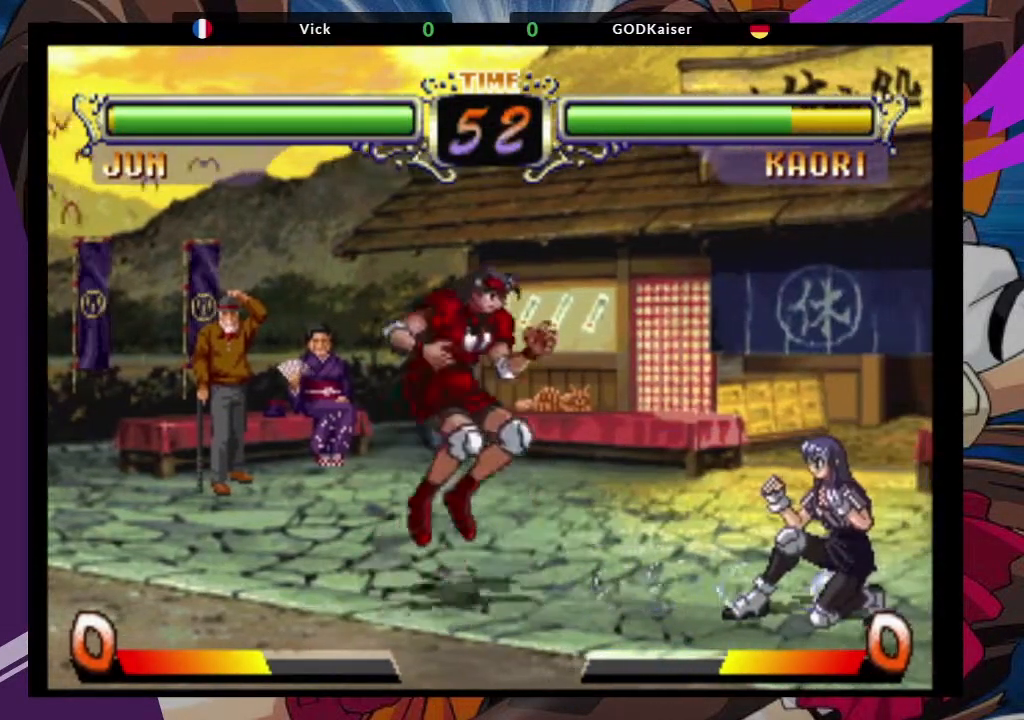
{"dt_ms": 500, "buttons": [], "left_stick": "down-right", "events": [[50, "left_stick", "center"], [83, "CROSS", "up"], [200, "left_stick", "down-right"], [333, "TRIANGLE", "down"], [467, "TRIANGLE", "up"]]}
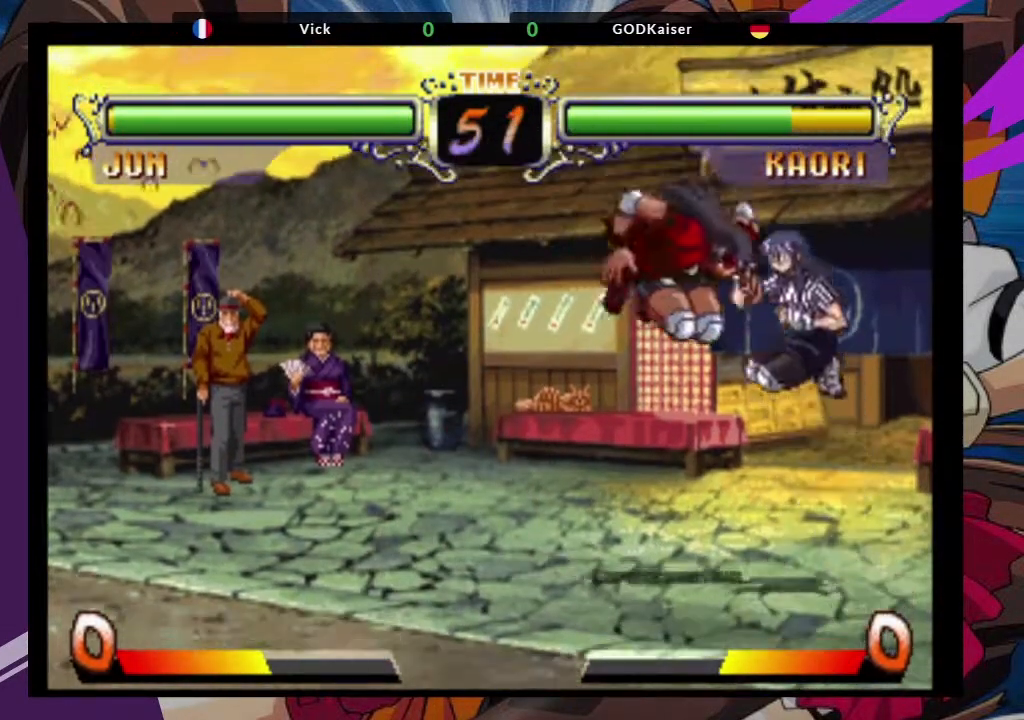
{"dt_ms": 500, "buttons": ["CROSS"], "left_stick": "up-right", "events": [[117, "left_stick", "center"], [250, "left_stick", "up-right"], [400, "CROSS", "down"]]}
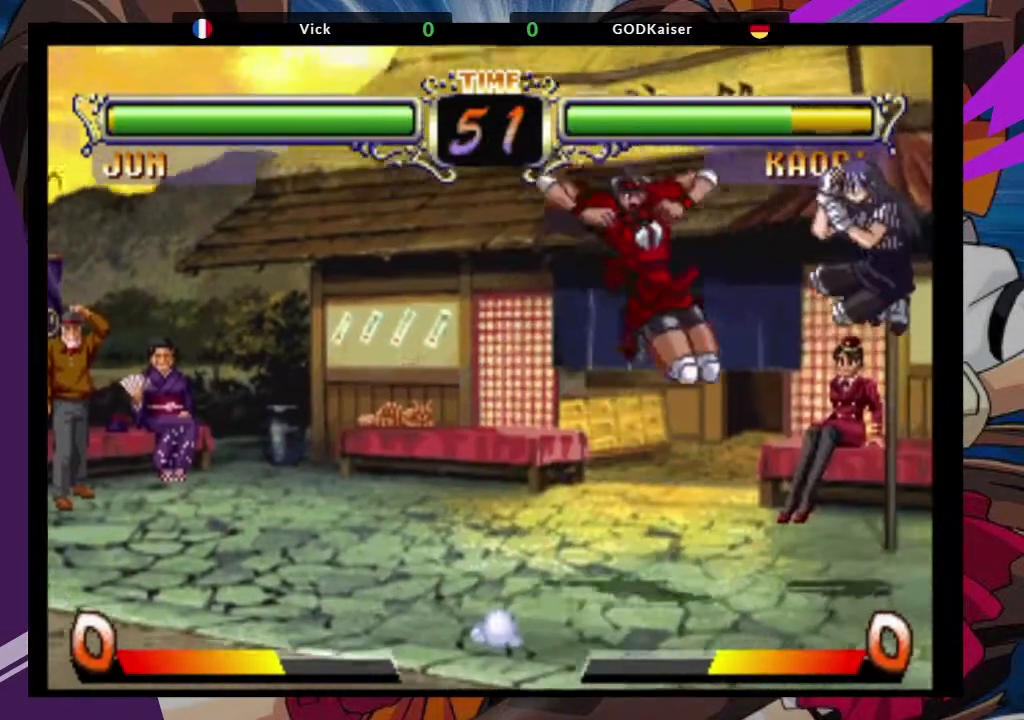
{"dt_ms": 500, "buttons": [], "left_stick": "down", "events": [[17, "CROSS", "up"], [17, "left_stick", "center"], [233, "TRIANGLE", "down"], [367, "TRIANGLE", "up"], [450, "left_stick", "down"]]}
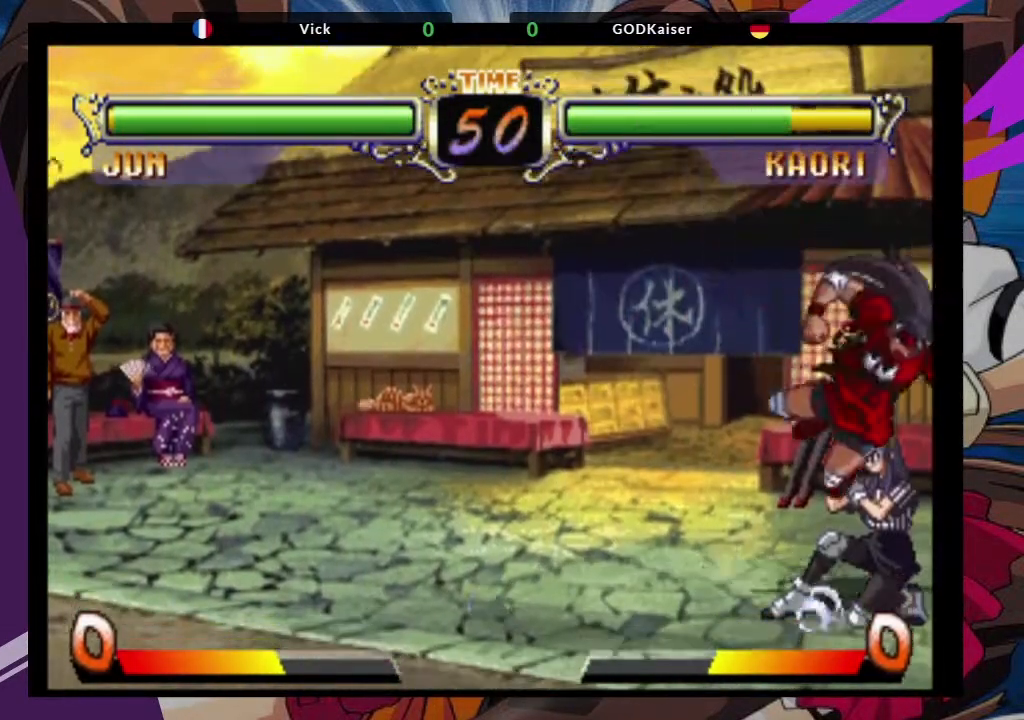
{"dt_ms": 500, "buttons": [], "left_stick": "down-left", "events": [[67, "left_stick", "down-left"], [200, "SQUARE", "down"], [350, "SQUARE", "up"]]}
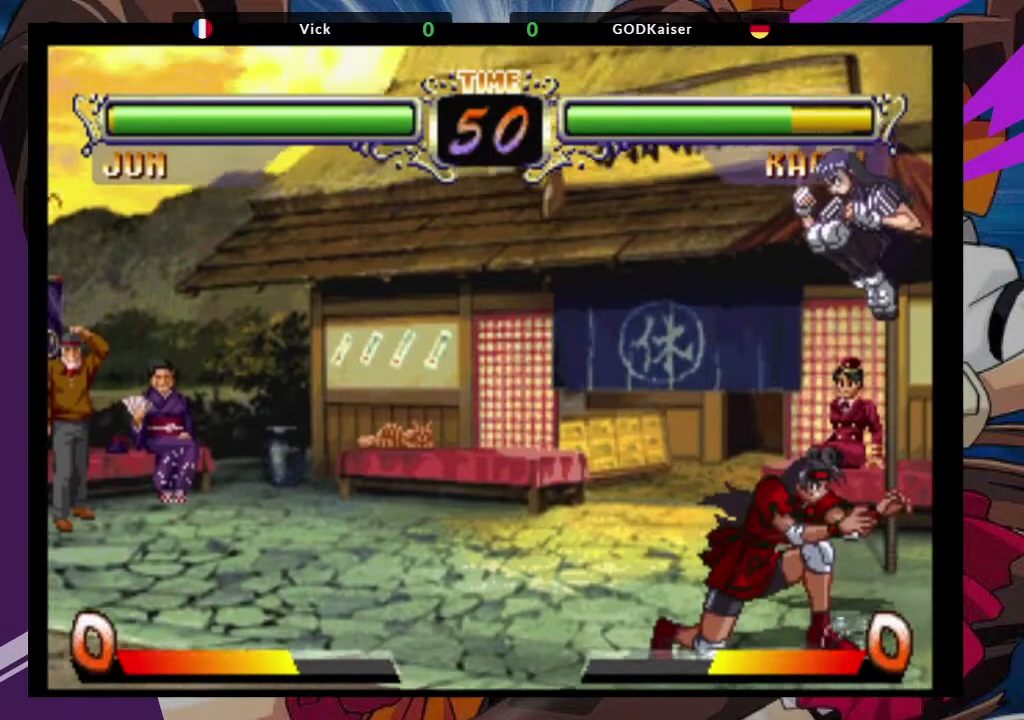
{"dt_ms": 1000, "buttons": [], "left_stick": "down-left"}
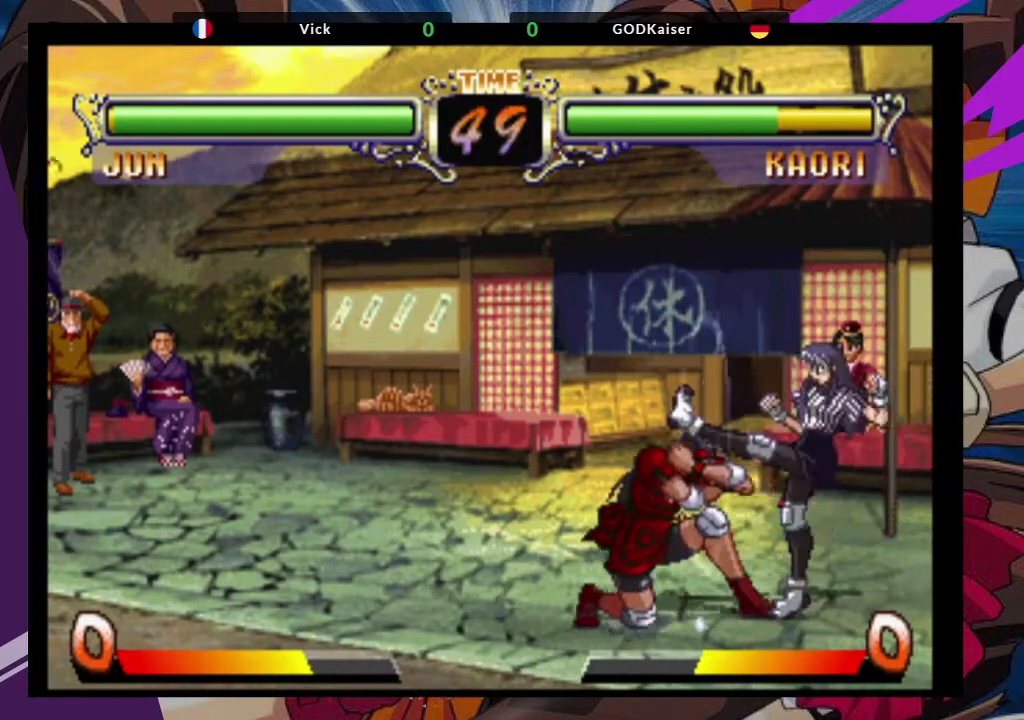
{"dt_ms": 1000, "buttons": [], "left_stick": "down"}
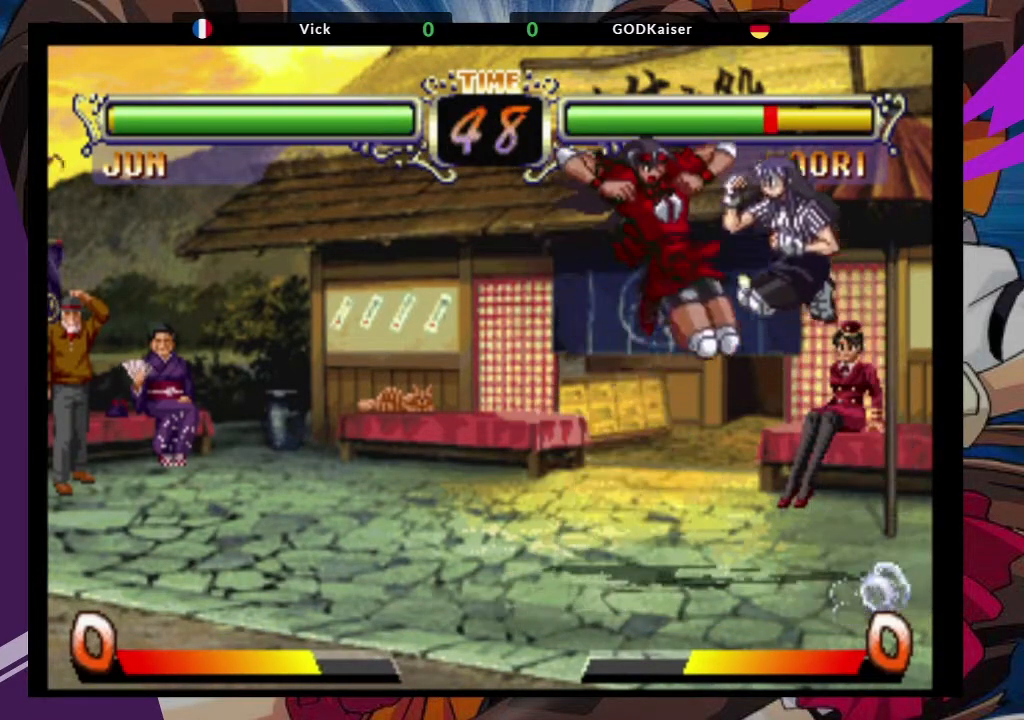
{"dt_ms": 500, "buttons": [], "left_stick": "center", "events": [[117, "left_stick", "down-right"], [133, "TRIANGLE", "down"], [250, "TRIANGLE", "up"], [383, "left_stick", "center"]]}
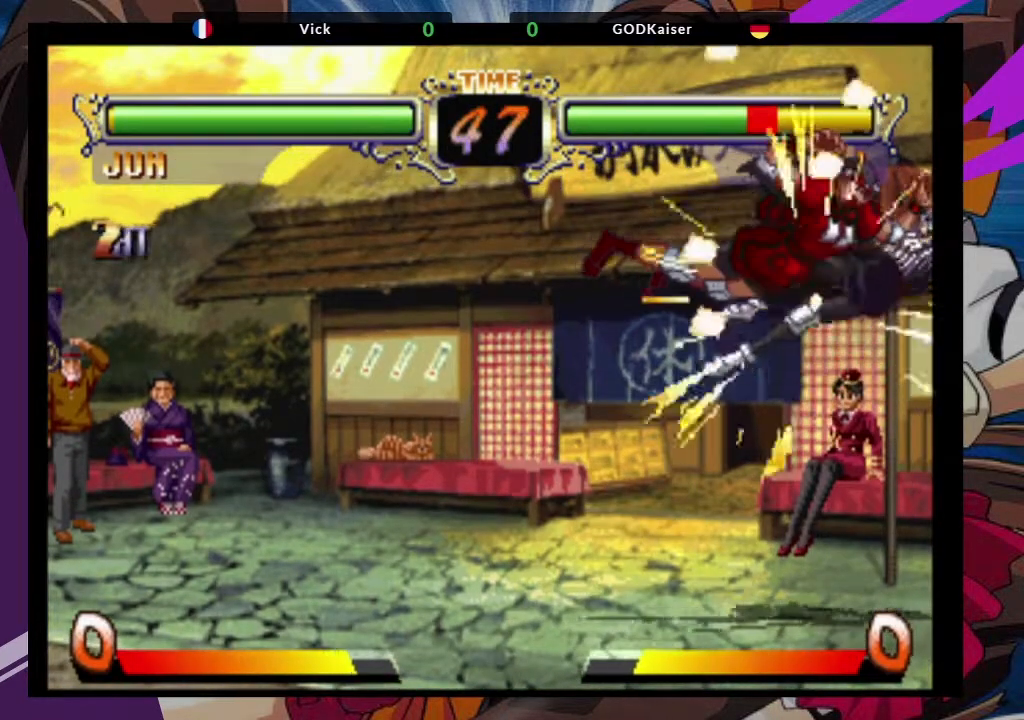
{"dt_ms": 500, "buttons": [], "left_stick": "center", "events": [[233, "left_stick", "up"], [350, "SQUARE", "down"], [467, "SQUARE", "up"], [483, "left_stick", "center"]]}
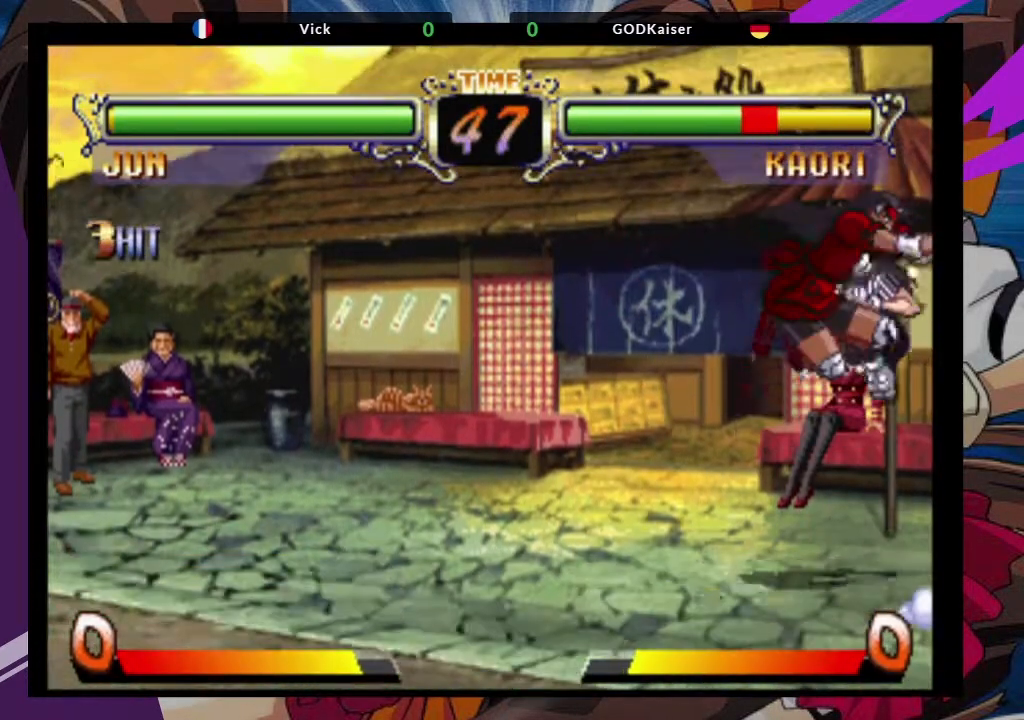
{"dt_ms": 500, "buttons": [], "left_stick": "center", "events": [[217, "CIRCLE", "down"], [383, "CIRCLE", "up"]]}
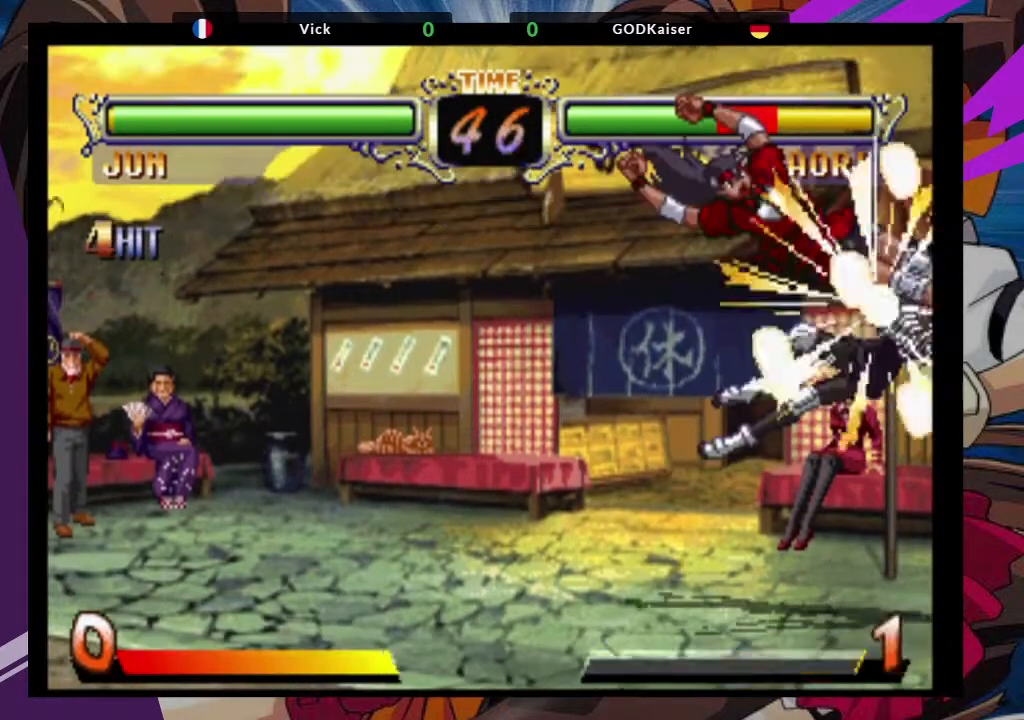
{"dt_ms": 500, "buttons": ["TRIANGLE"], "left_stick": "right", "events": [[400, "left_stick", "right"], [483, "TRIANGLE", "down"]]}
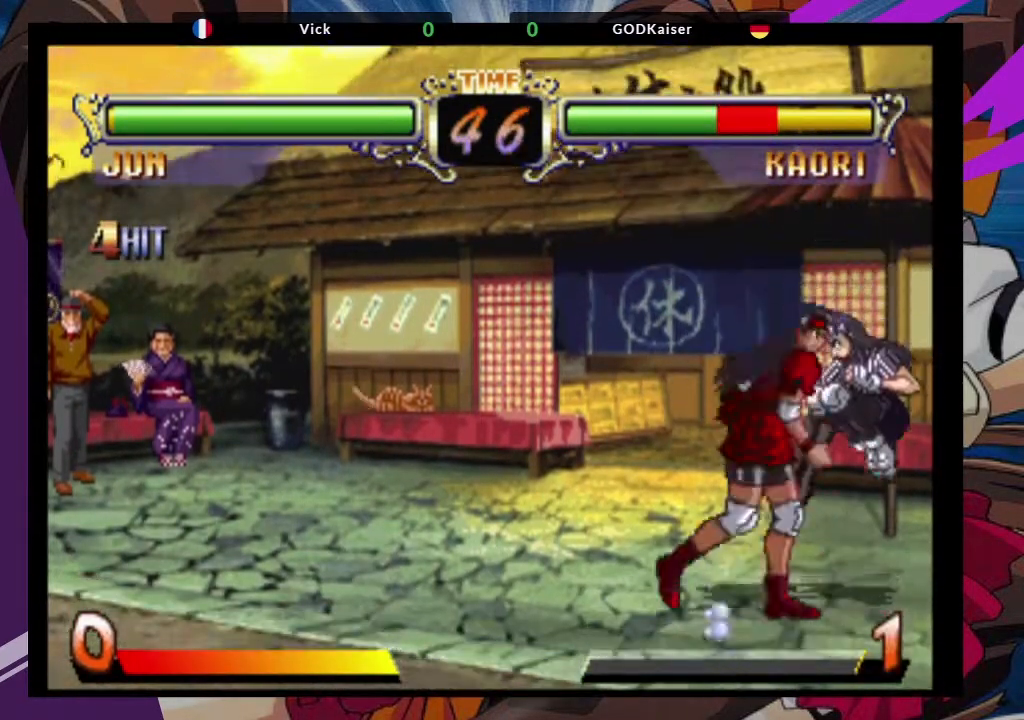
{"dt_ms": 500, "buttons": [], "left_stick": "down-left"}
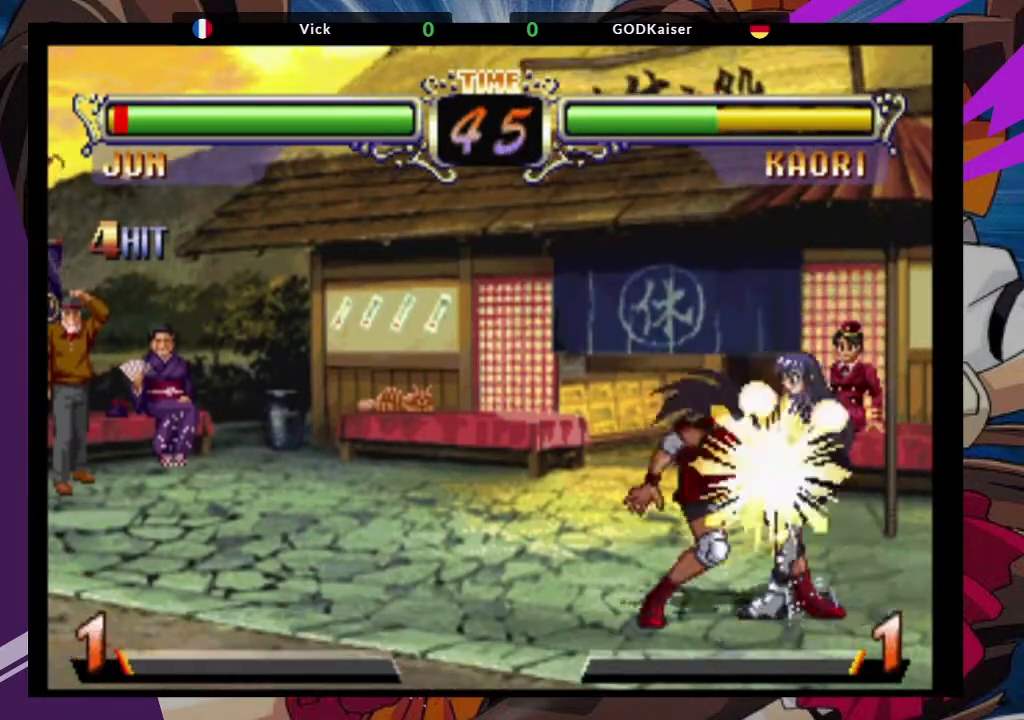
{"dt_ms": 1000, "buttons": [], "left_stick": "down-left"}